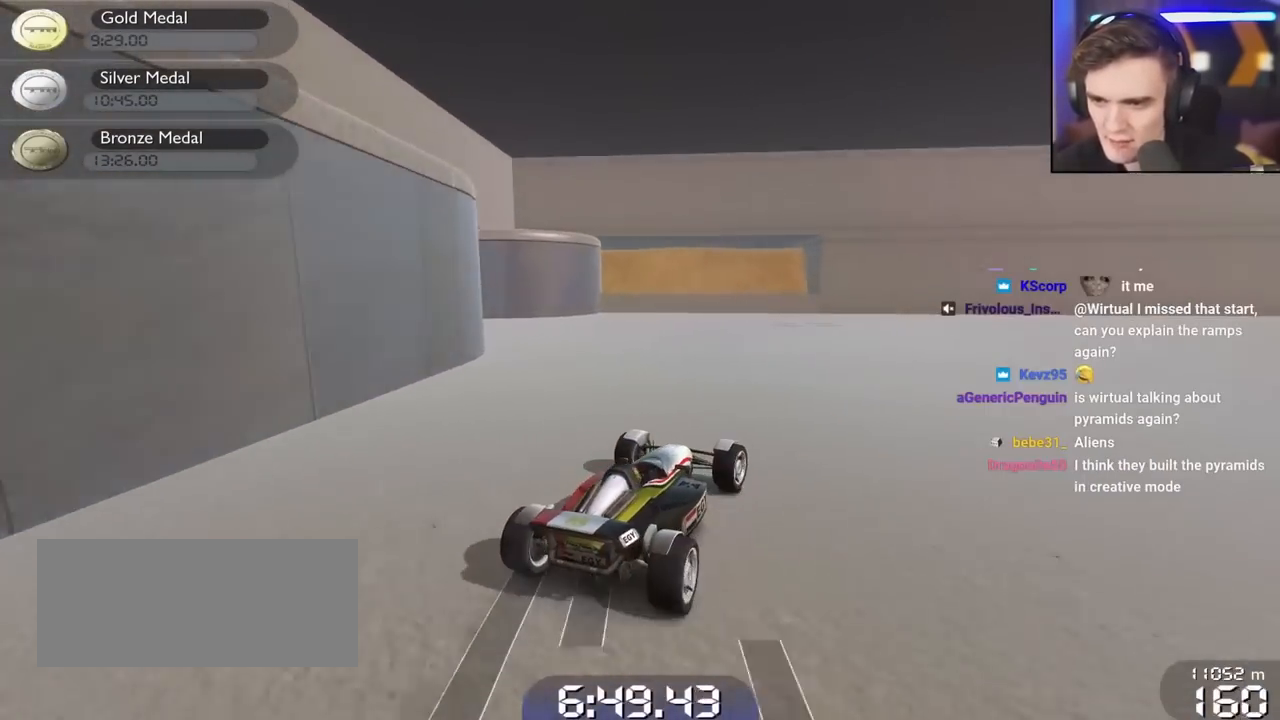
Gameplay with keyboard; each line is a JSON object with the keys held at the frame after it. "events" lists presses ("down") and releases ("up") of "brake", "down", "left", "right" and "up" between this image and that frame as [ms after this image, input, new state], when the widget could be followed in between. No other keys are recorded. Mouse input is not recorded. Key names are as the overlay labels them; some are game actions (e.g. jump) rather than physical keys.
{"keys": ["right", "up"], "events": [[17, "up", "down"]]}
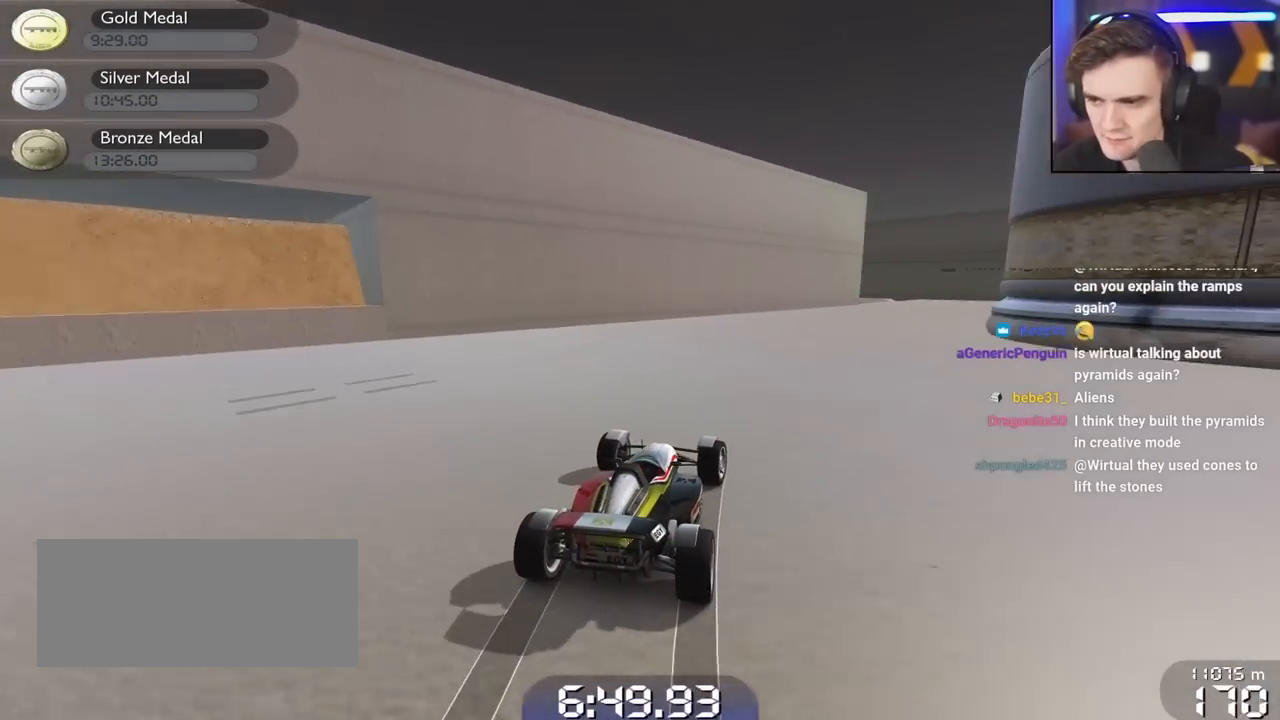
{"keys": ["left", "up"], "events": [[350, "right", "up"], [450, "left", "down"]]}
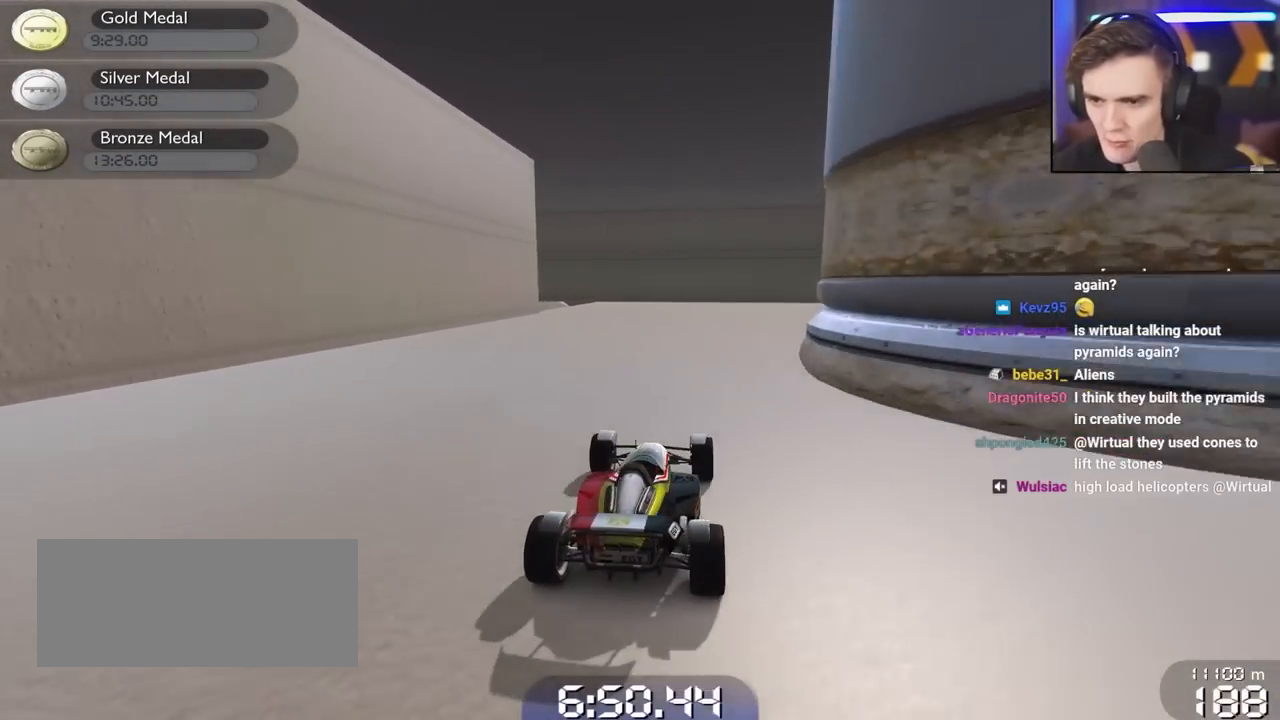
{"keys": ["up"], "events": [[467, "left", "up"]]}
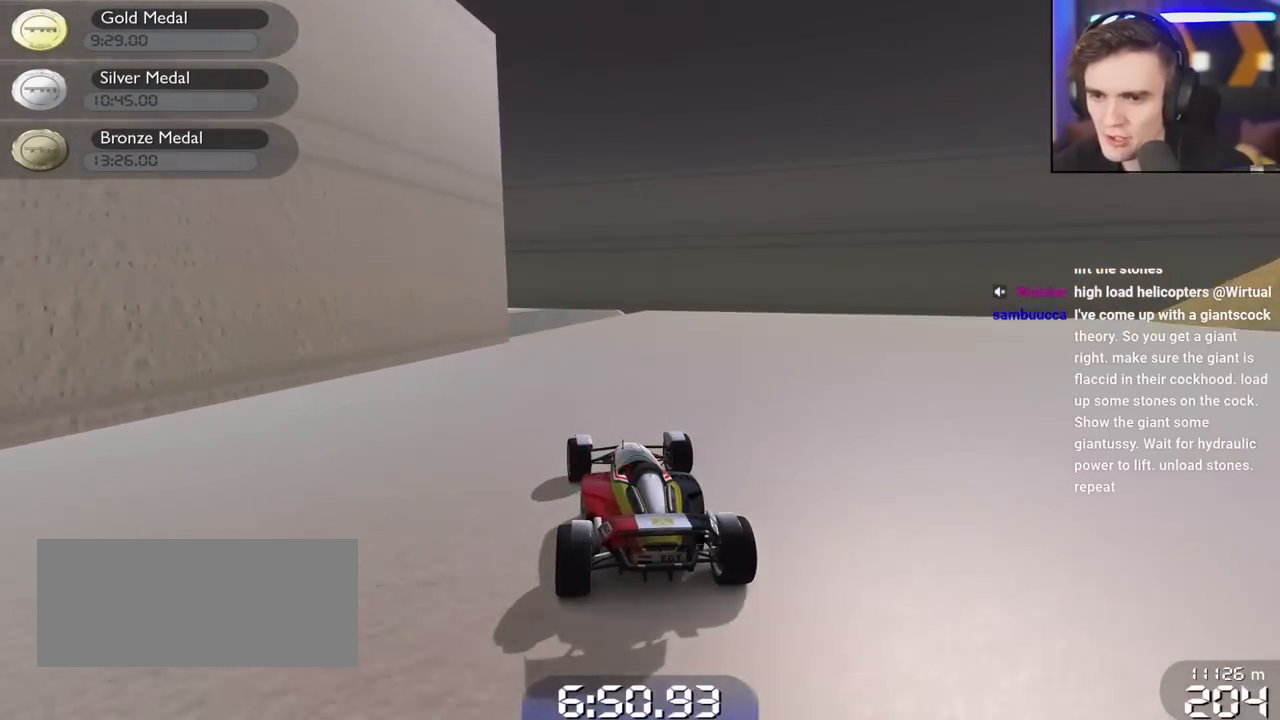
{"keys": ["up"], "events": [[150, "right", "down"], [383, "right", "up"]]}
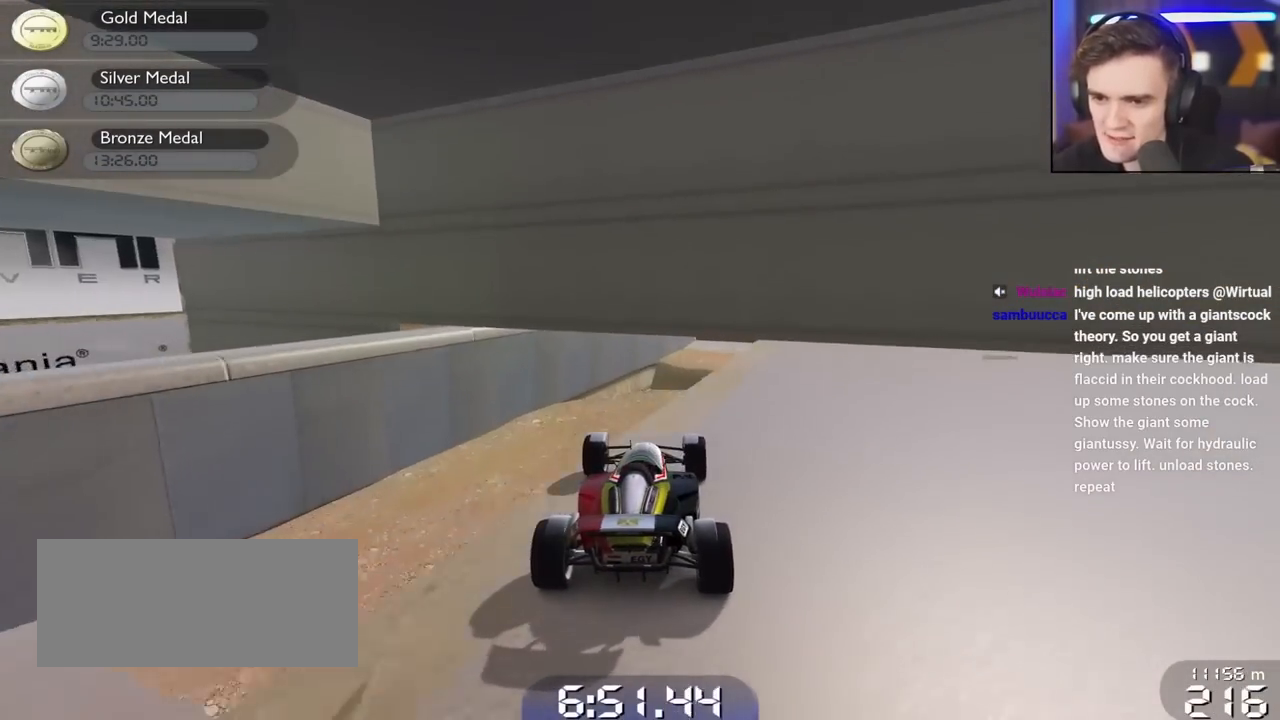
{"keys": ["brake", "right", "up"], "events": [[33, "left", "down"], [117, "left", "up"], [167, "right", "down"], [500, "brake", "down"]]}
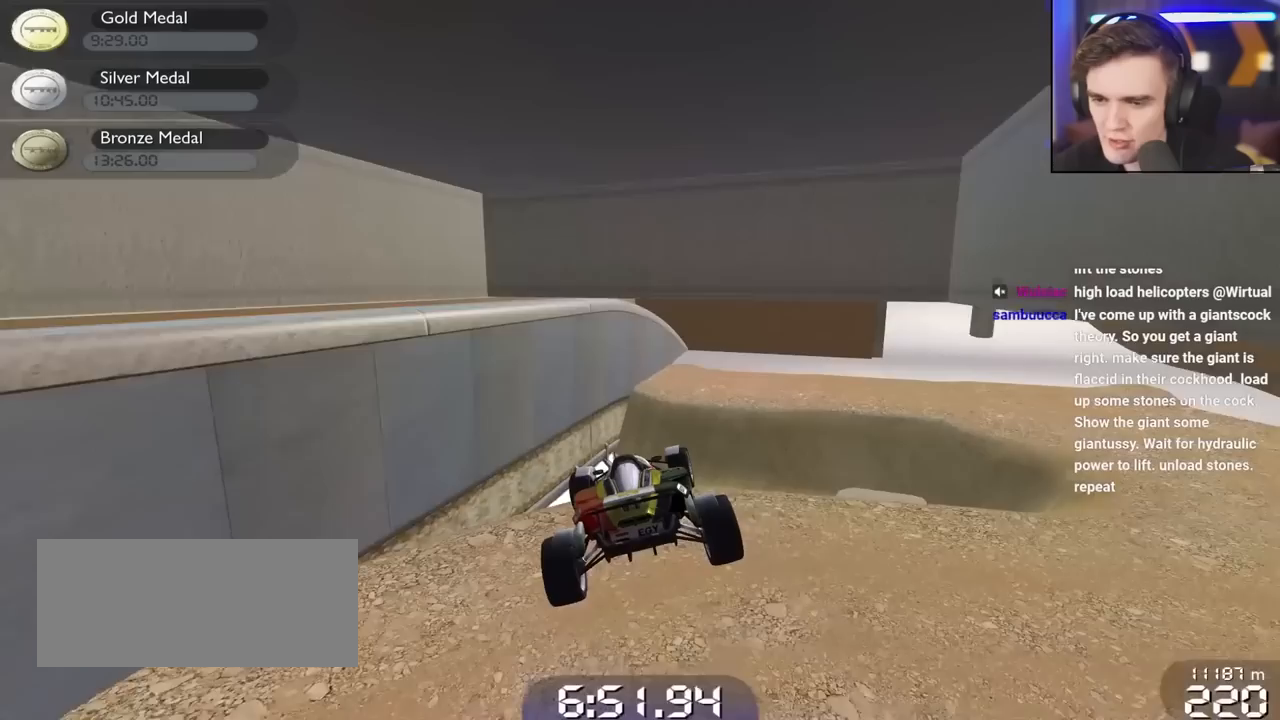
{"keys": ["right", "up"], "events": [[417, "brake", "up"]]}
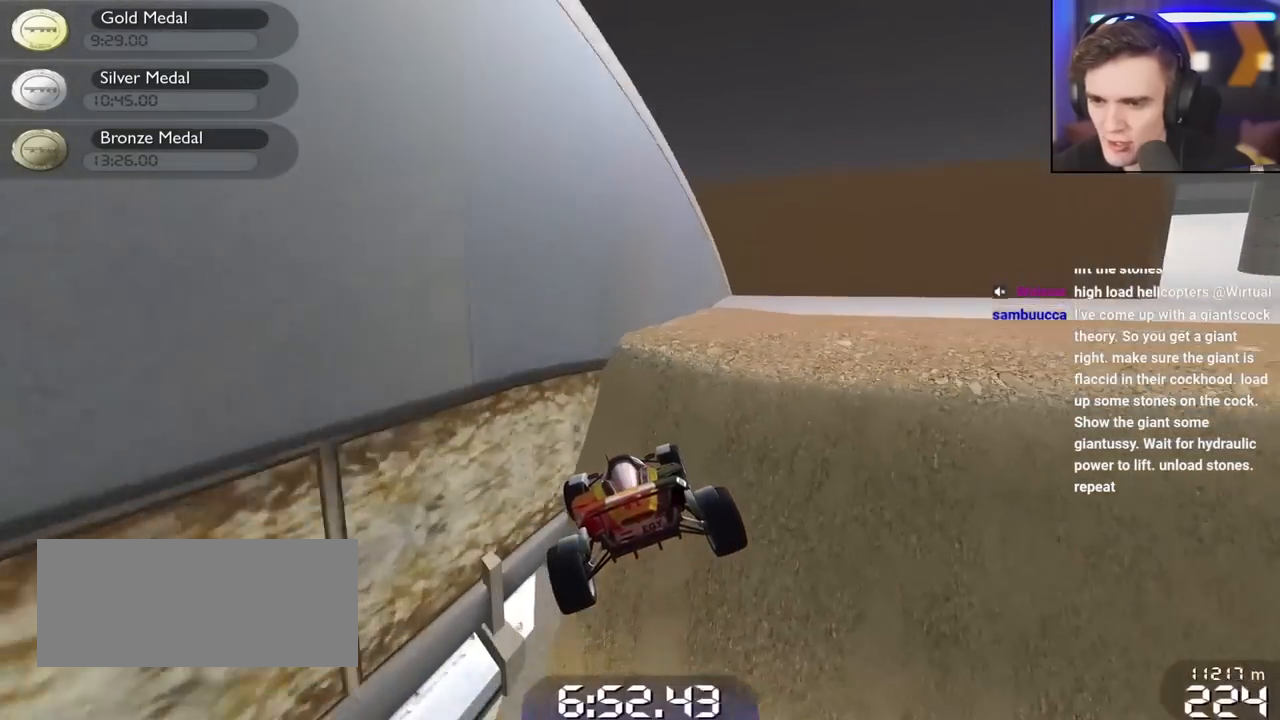
{"keys": ["up"], "events": [[150, "right", "up"]]}
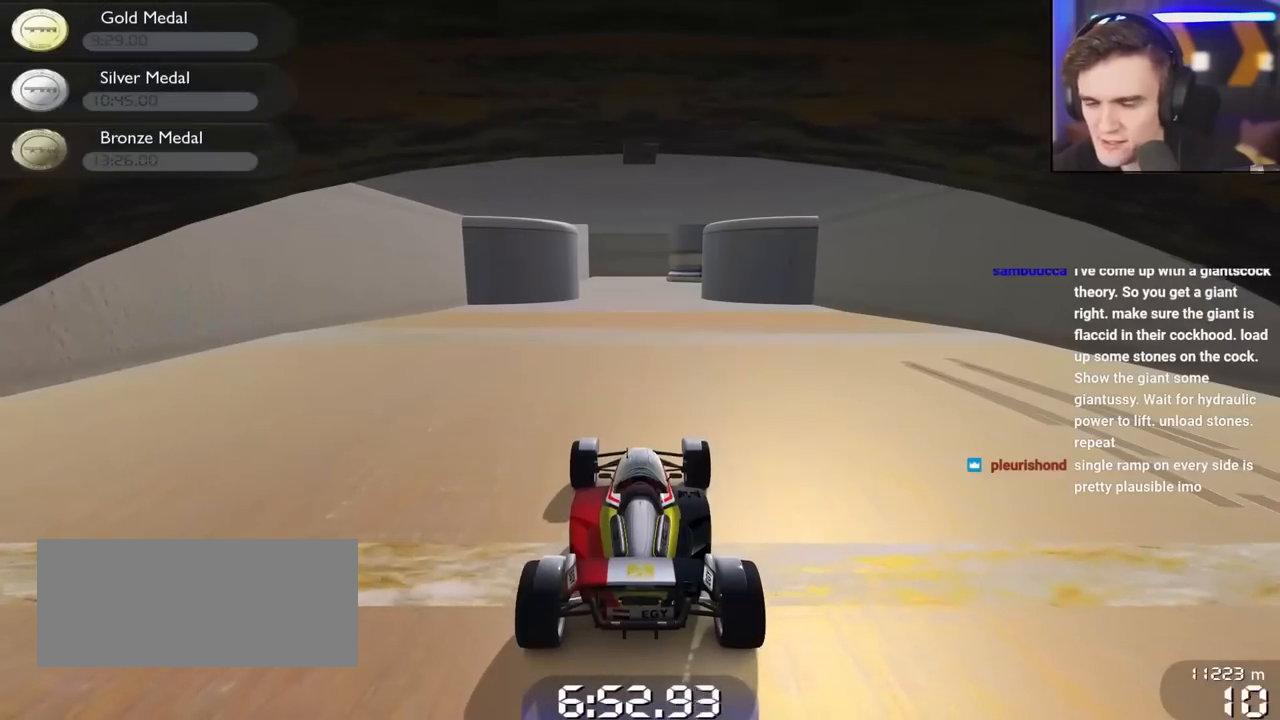
{"keys": ["up"], "events": []}
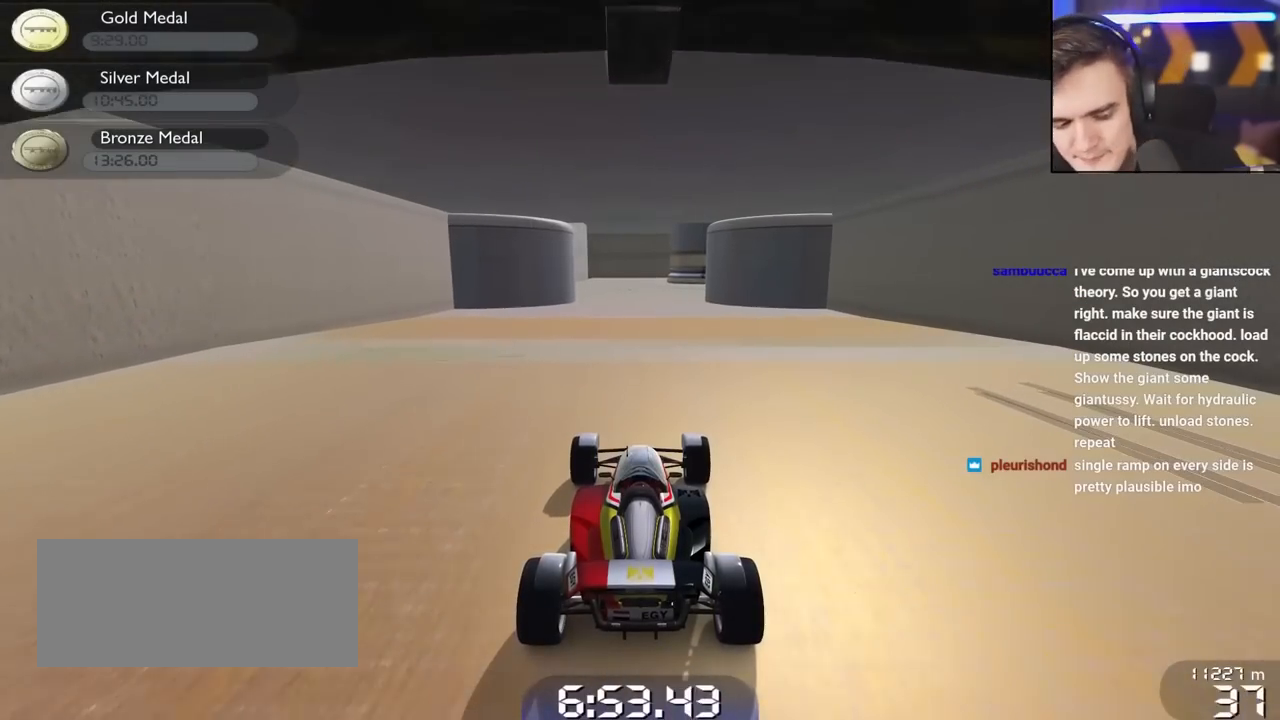
{"keys": ["up"], "events": []}
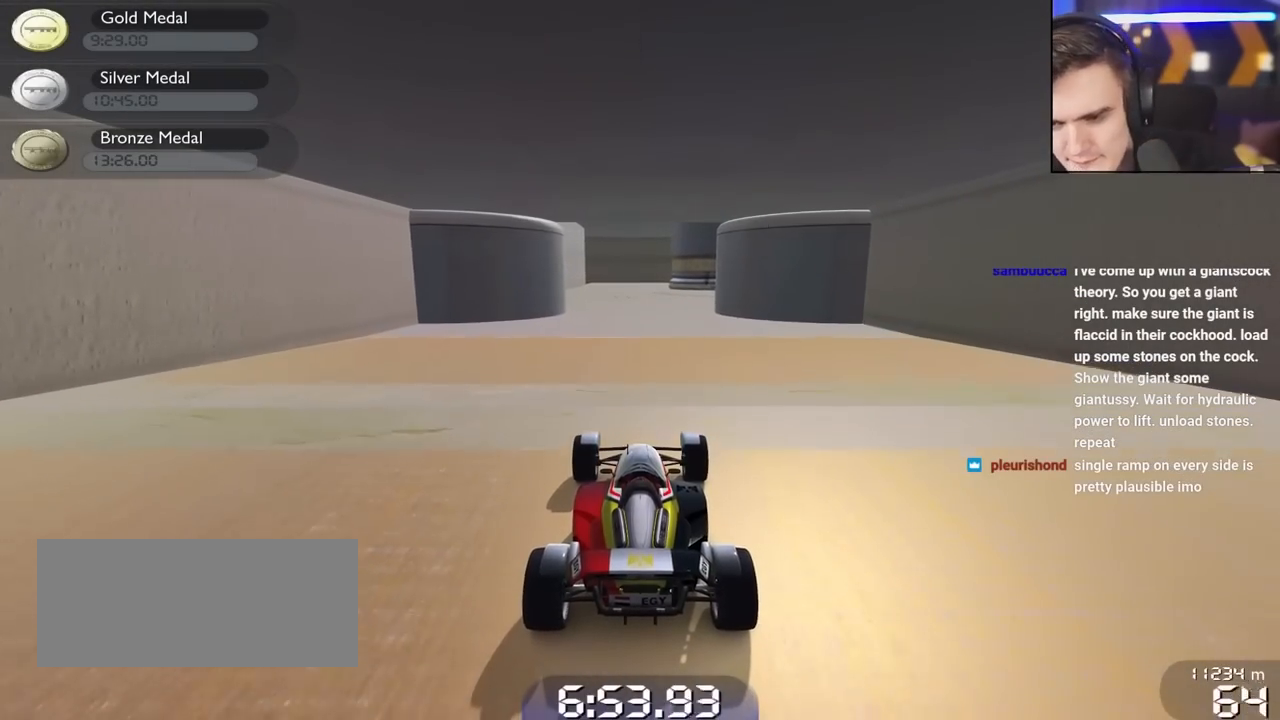
{"keys": ["up"], "events": []}
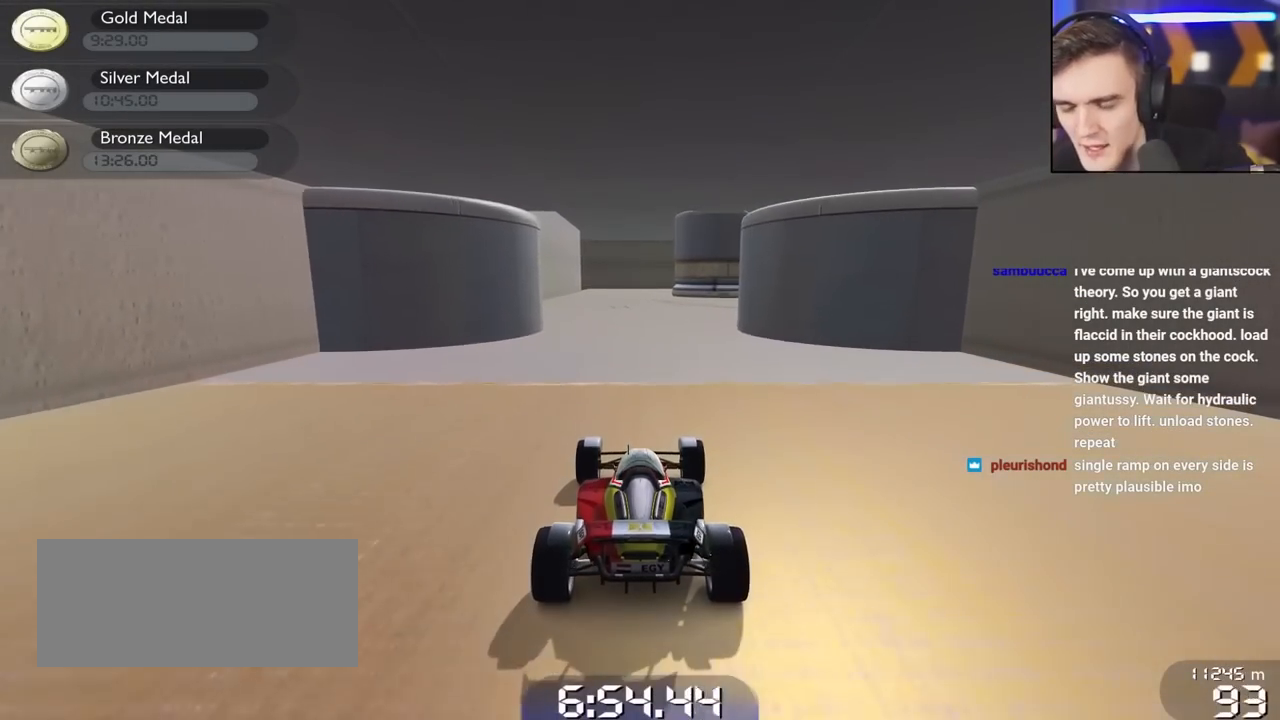
{"keys": ["up"], "events": []}
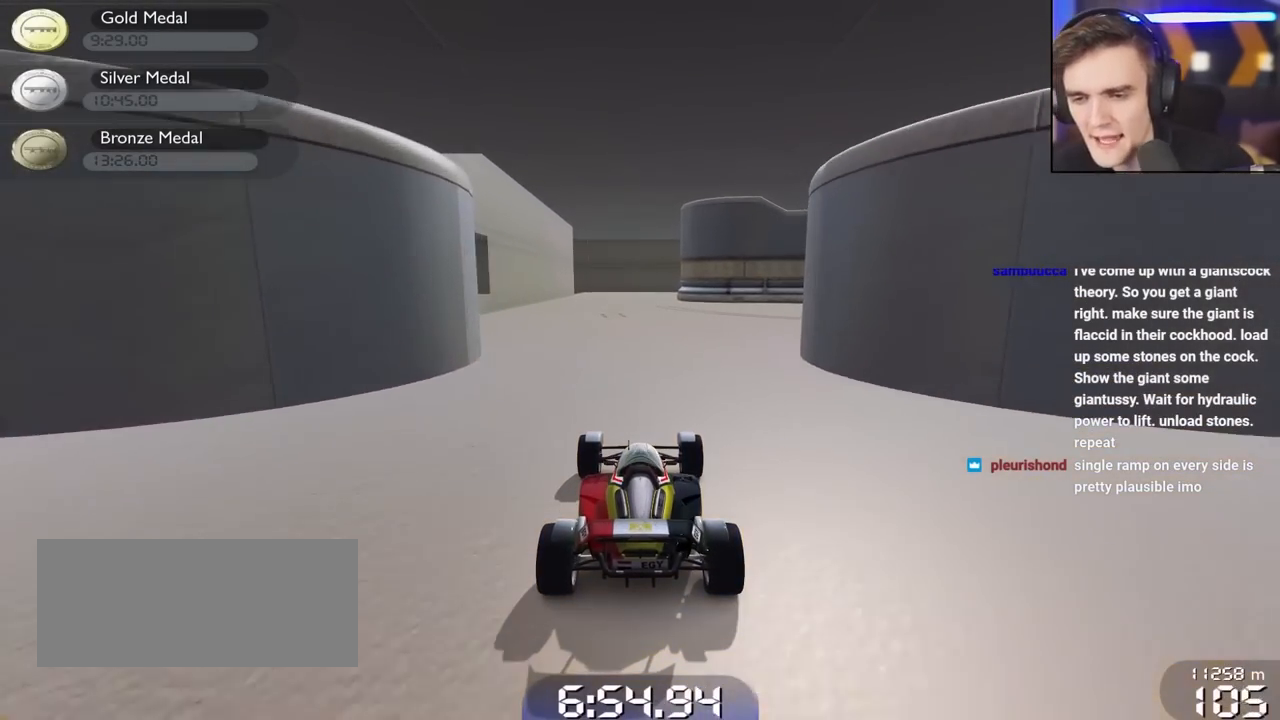
{"keys": ["left", "up"], "events": [[467, "left", "down"]]}
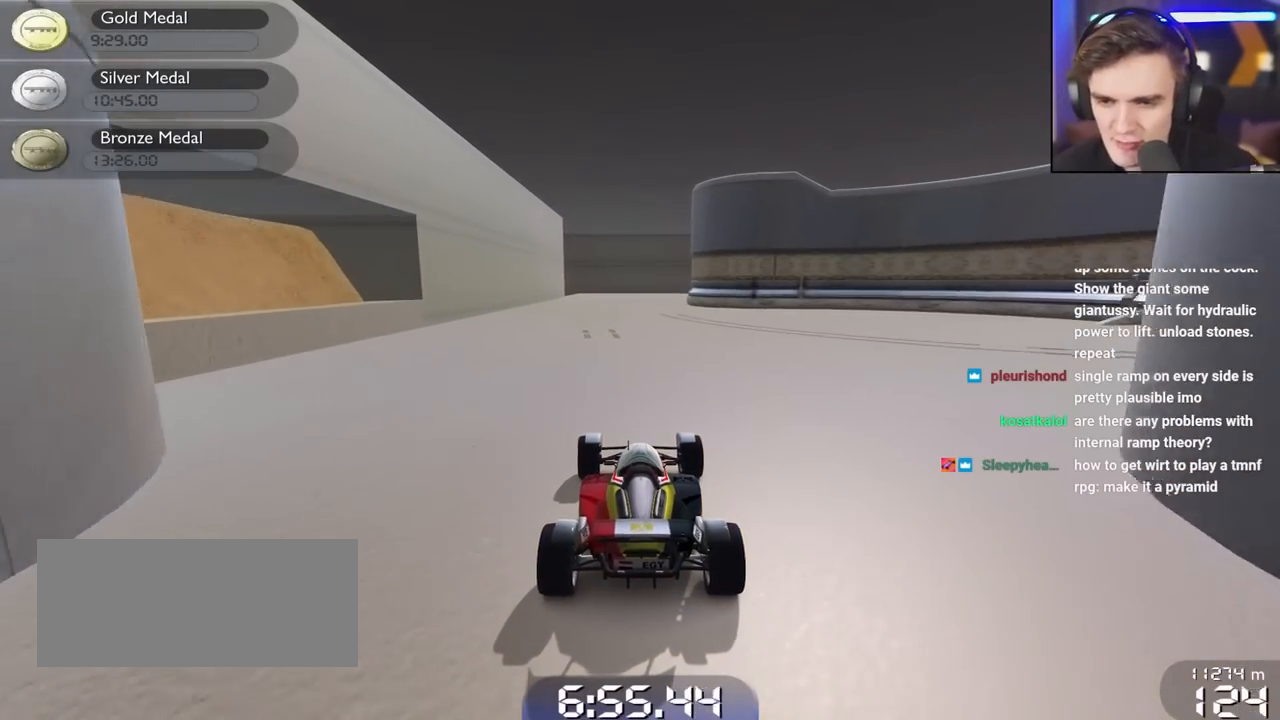
{"keys": ["up"], "events": [[100, "left", "up"]]}
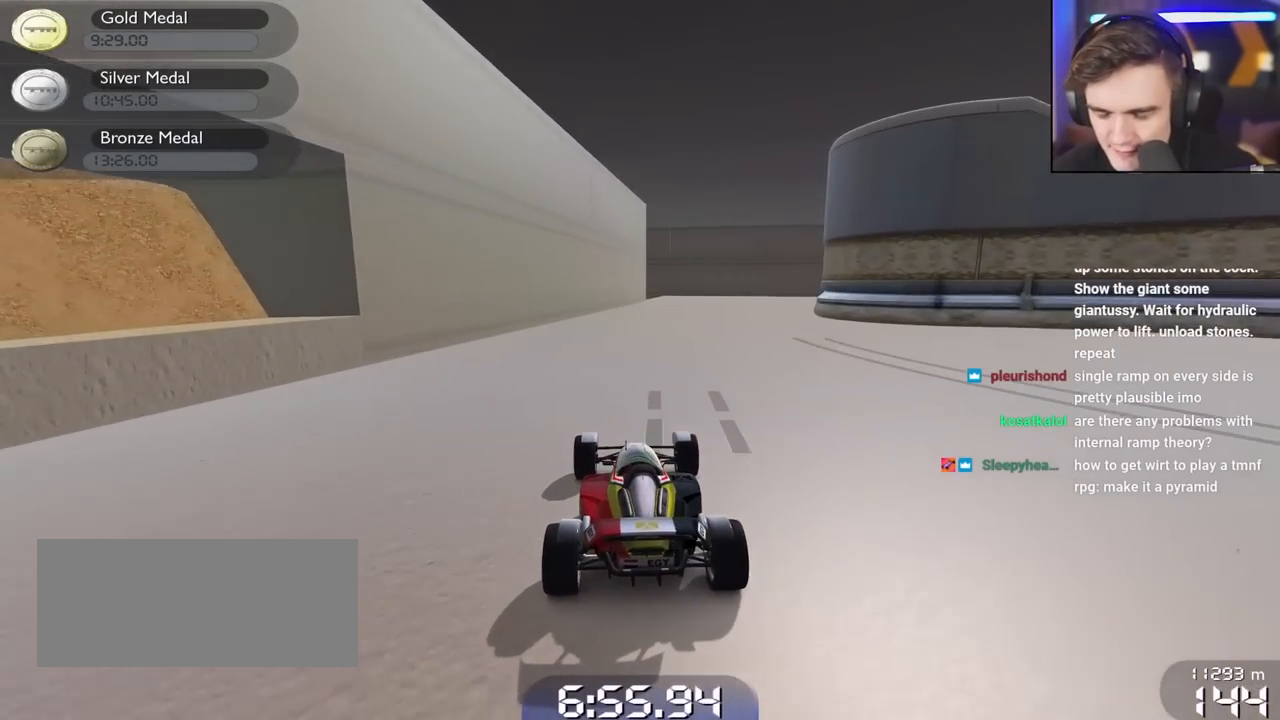
{"keys": ["right", "up"], "events": [[350, "right", "down"]]}
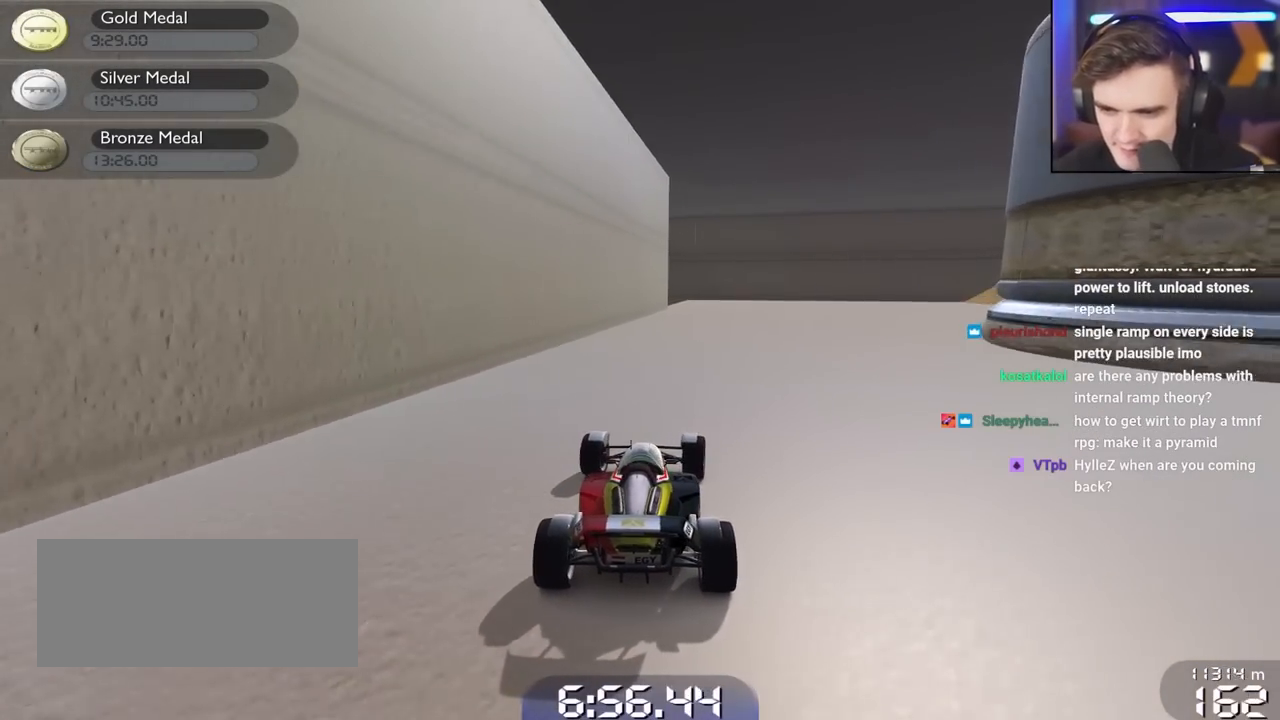
{"keys": [], "events": [[233, "right", "up"], [367, "left", "down"], [417, "up", "up"], [467, "left", "up"]]}
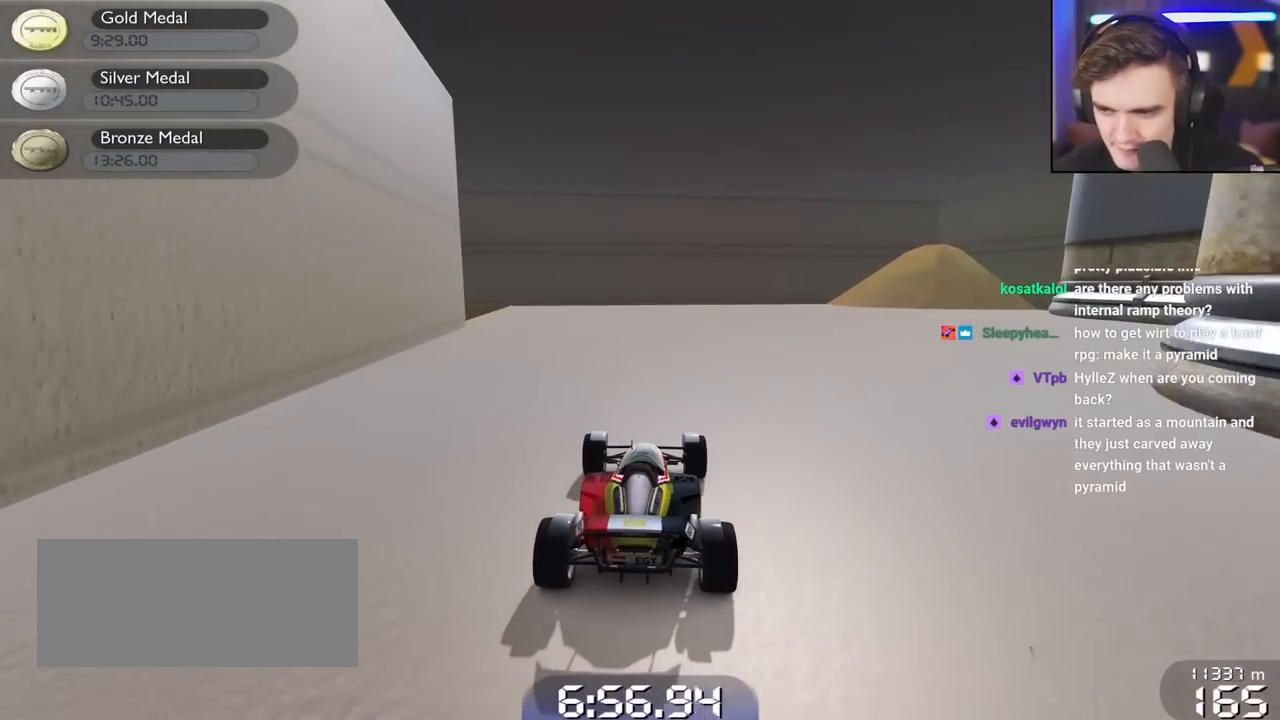
{"keys": [], "events": []}
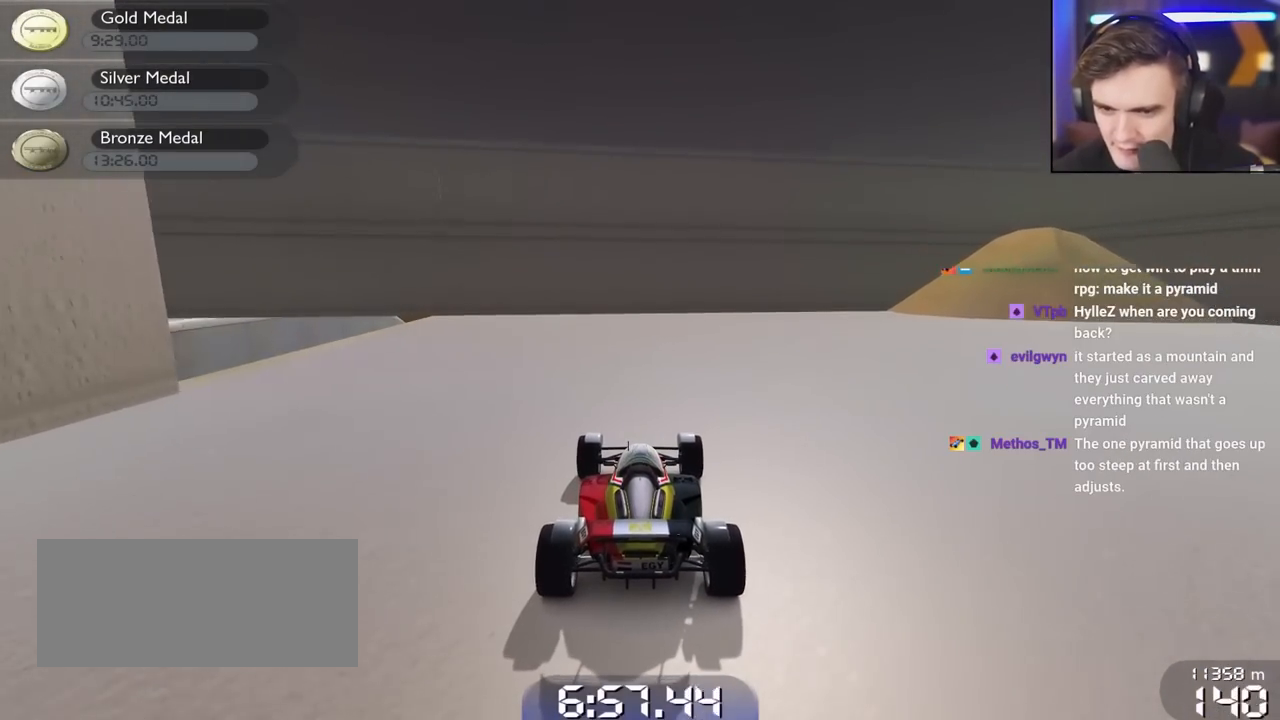
{"keys": ["right"], "events": [[350, "right", "down"]]}
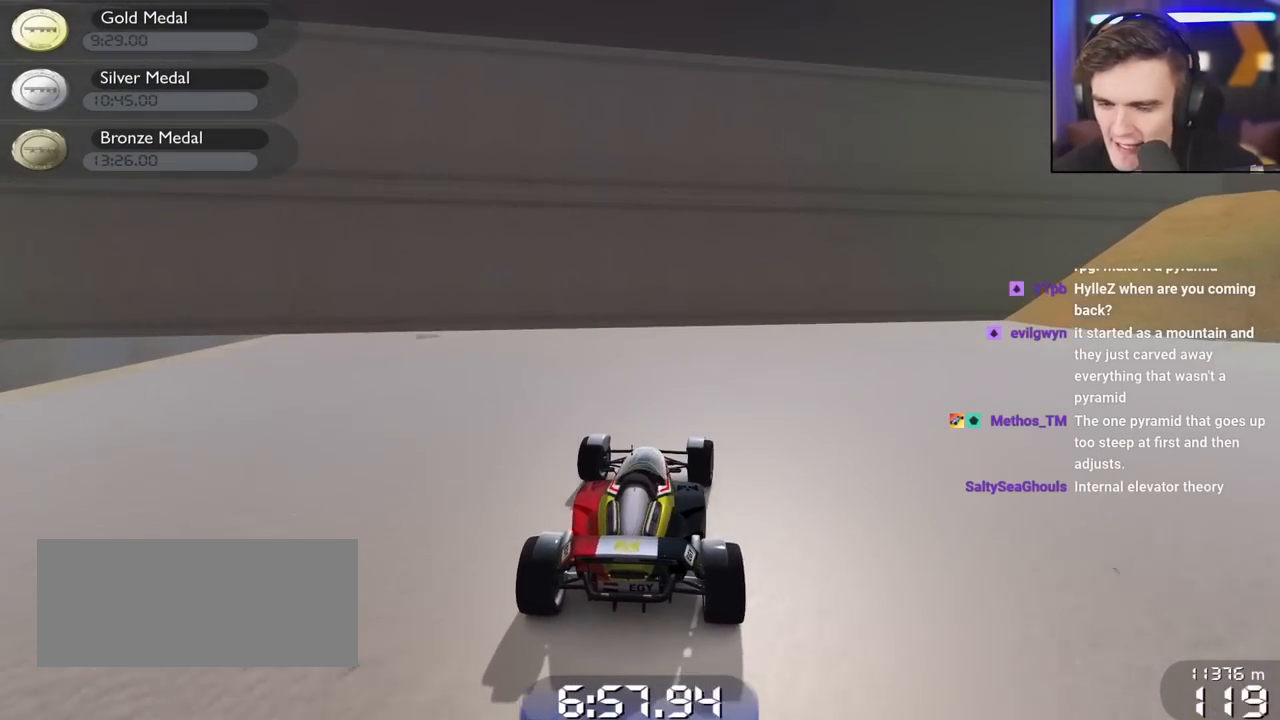
{"keys": ["right"], "events": [[50, "down", "down"], [317, "down", "up"]]}
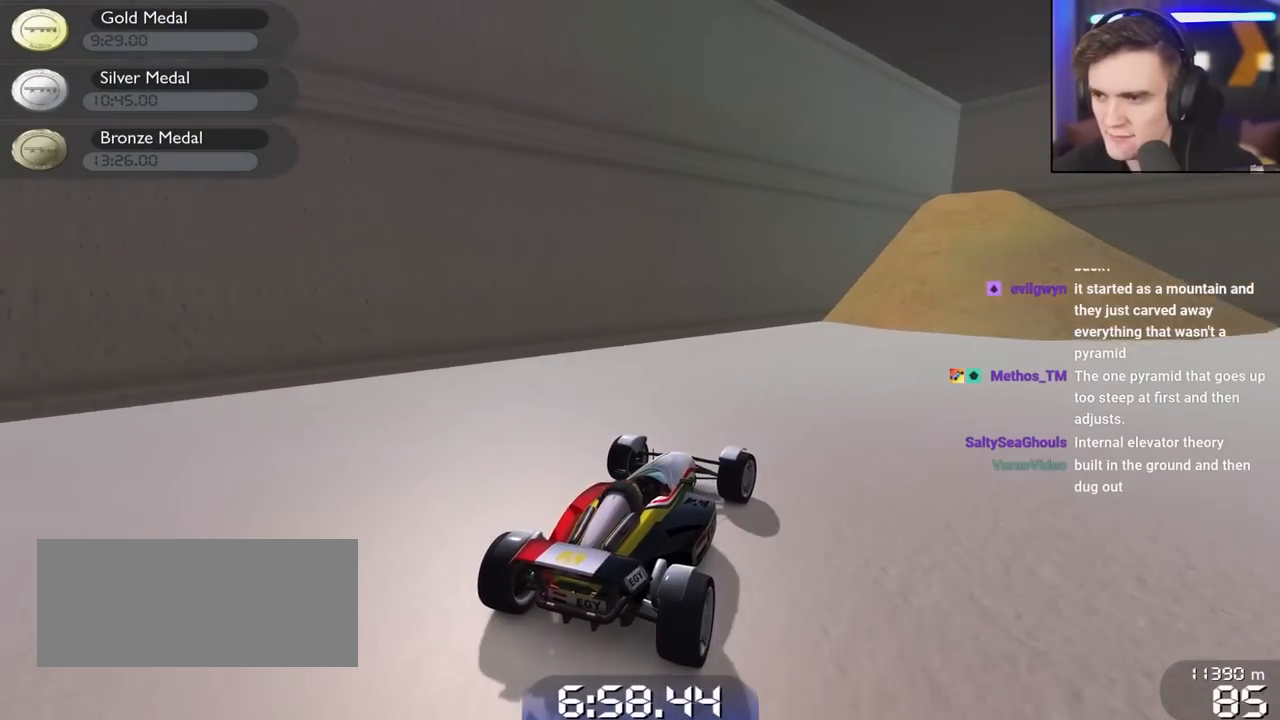
{"keys": ["right", "up"], "events": [[433, "up", "down"]]}
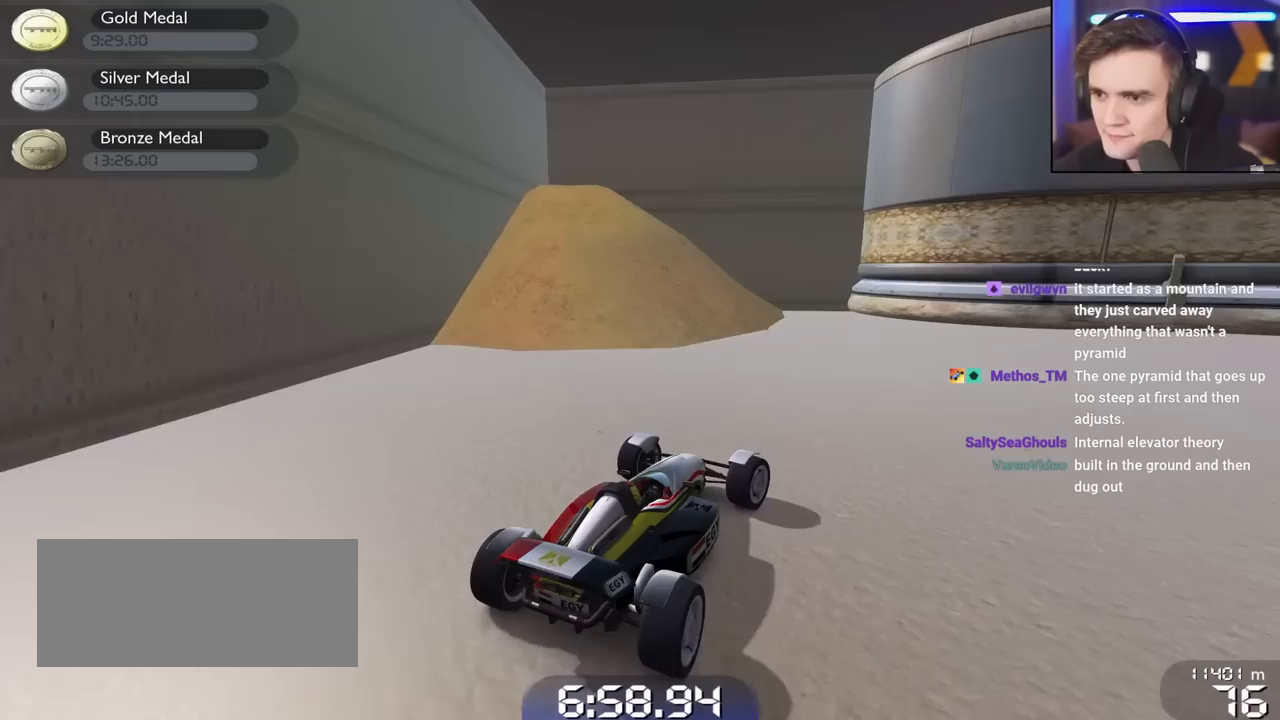
{"keys": ["right", "up"], "events": [[33, "up", "up"], [450, "up", "down"]]}
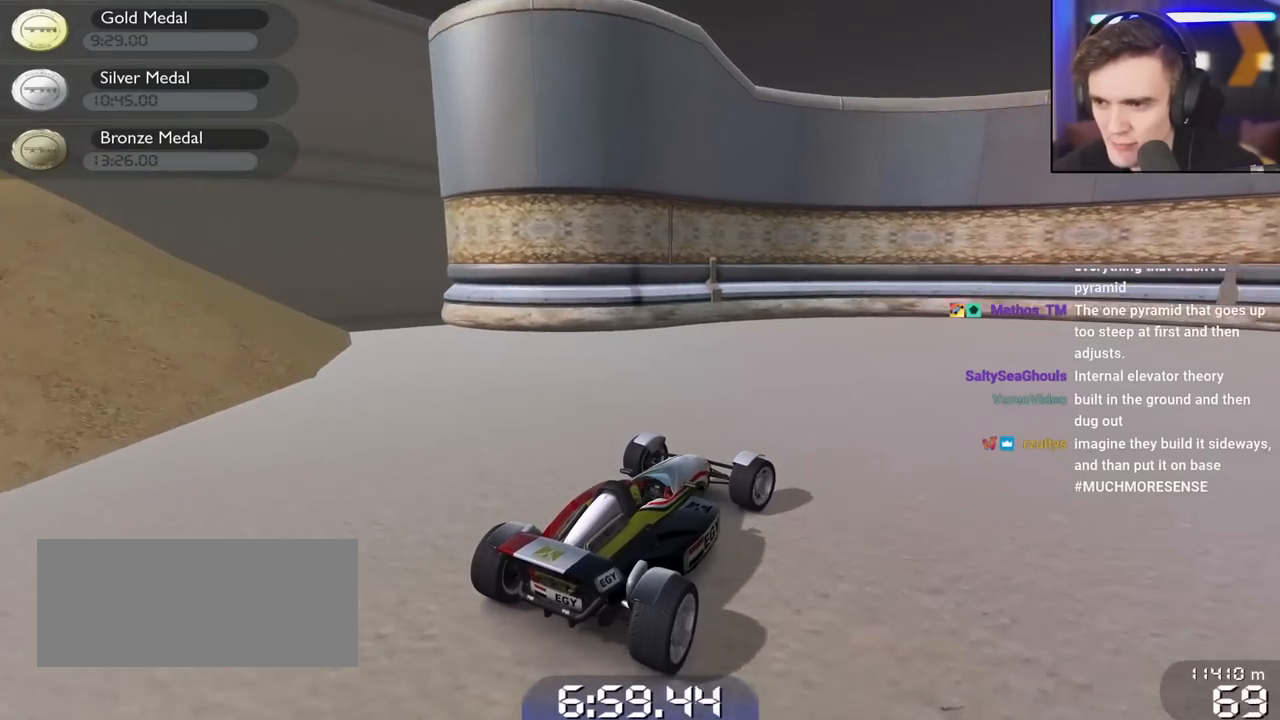
{"keys": ["right", "up"], "events": []}
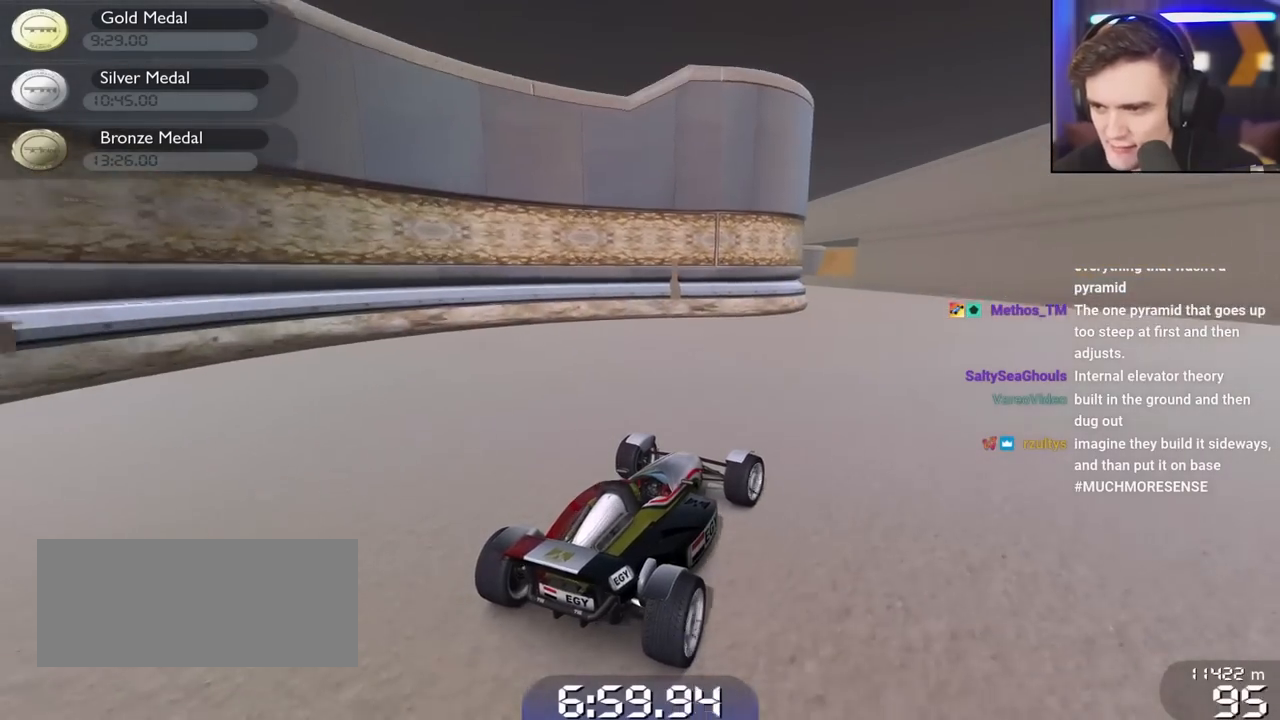
{"keys": [], "events": [[100, "up", "up"], [433, "right", "up"]]}
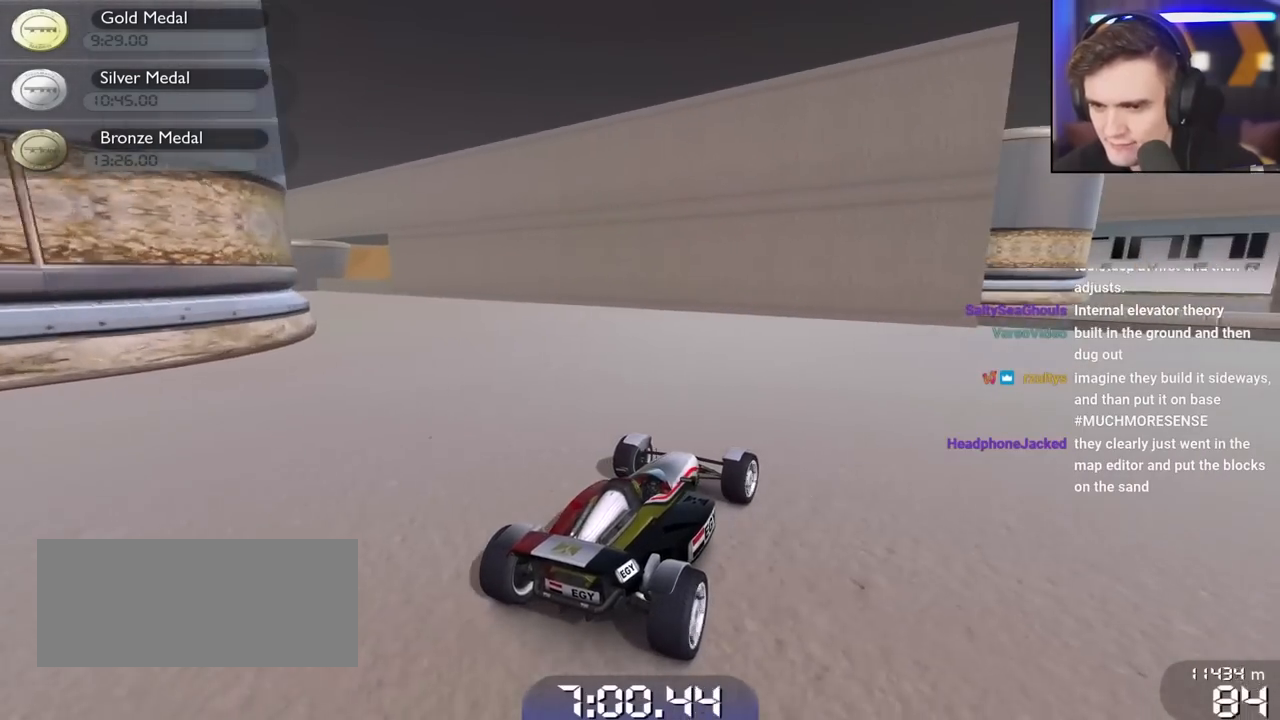
{"keys": ["left"], "events": [[117, "left", "down"]]}
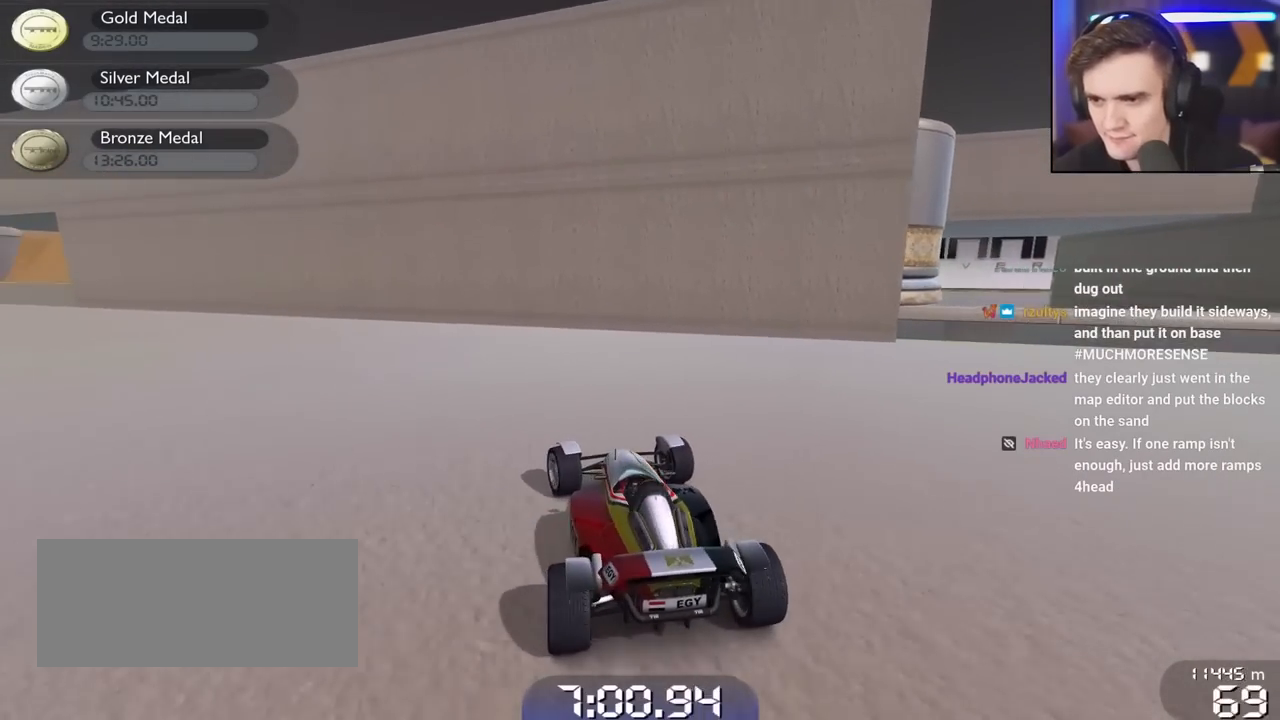
{"keys": ["left", "up"], "events": [[50, "up", "down"]]}
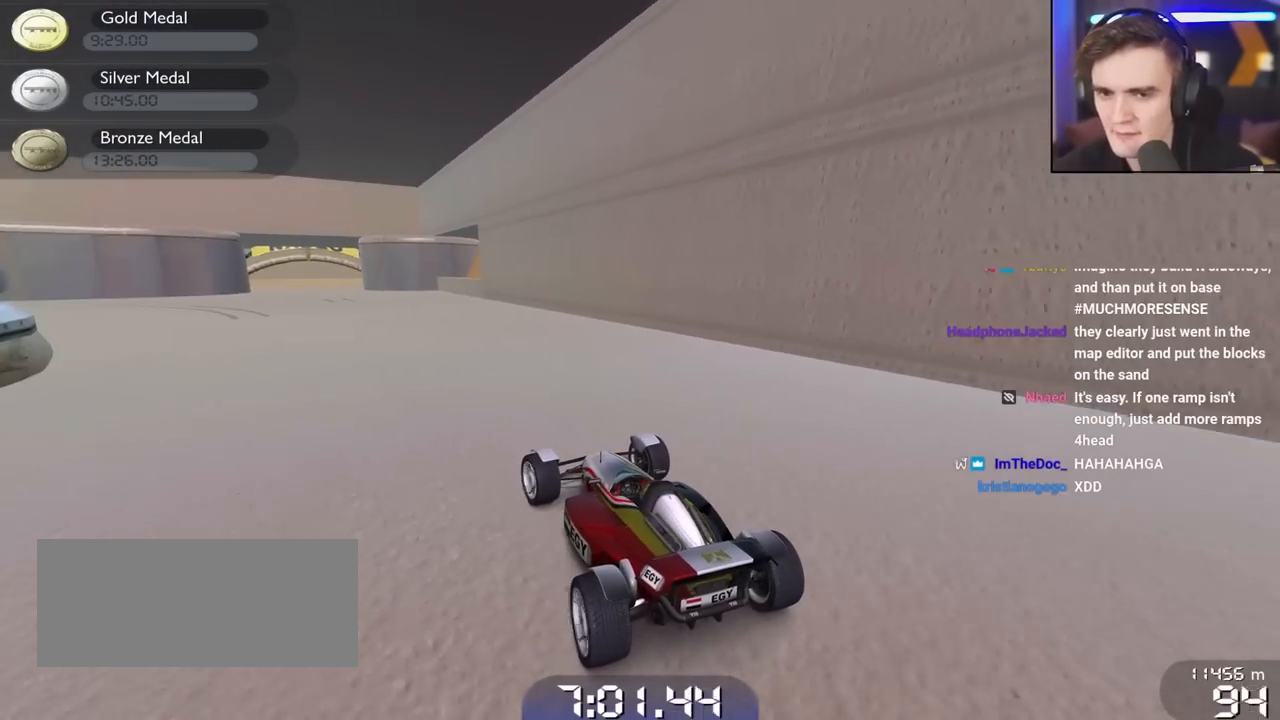
{"keys": ["up"], "events": [[100, "left", "up"]]}
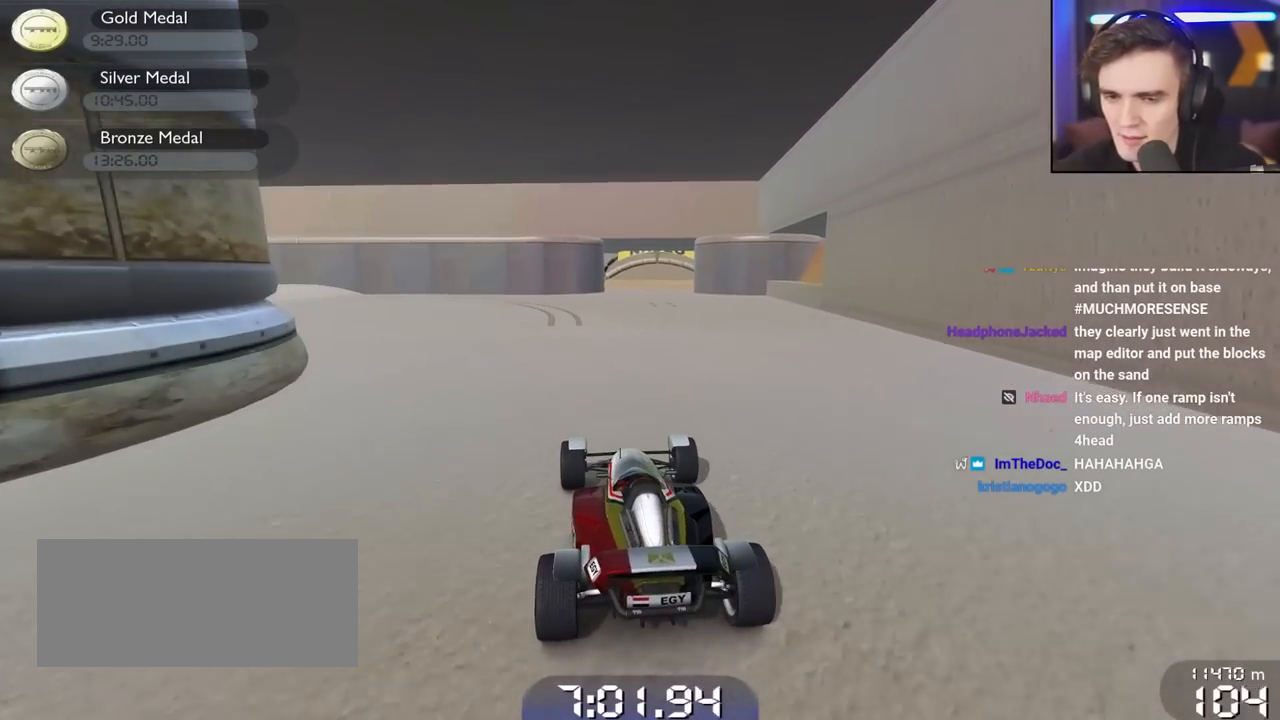
{"keys": [], "events": [[117, "up", "up"]]}
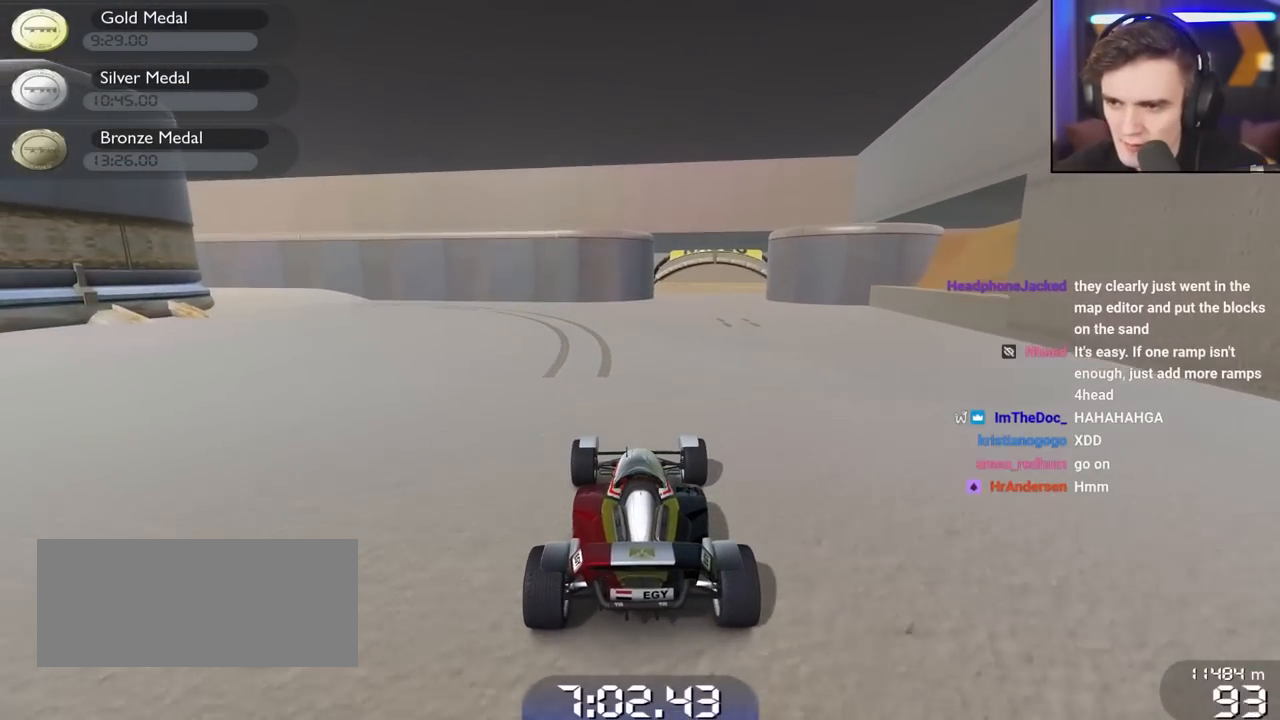
{"keys": ["down", "right"], "events": [[133, "right", "down"], [283, "down", "down"]]}
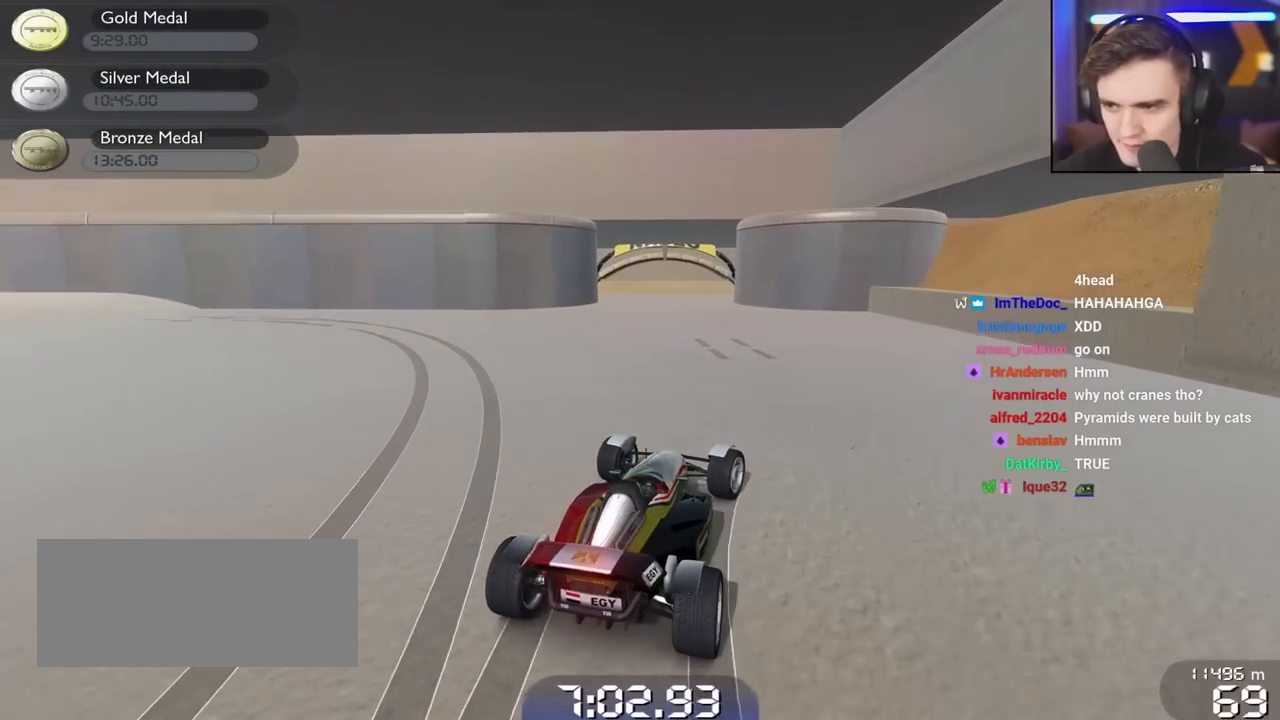
{"keys": [], "events": [[300, "down", "up"], [333, "right", "up"]]}
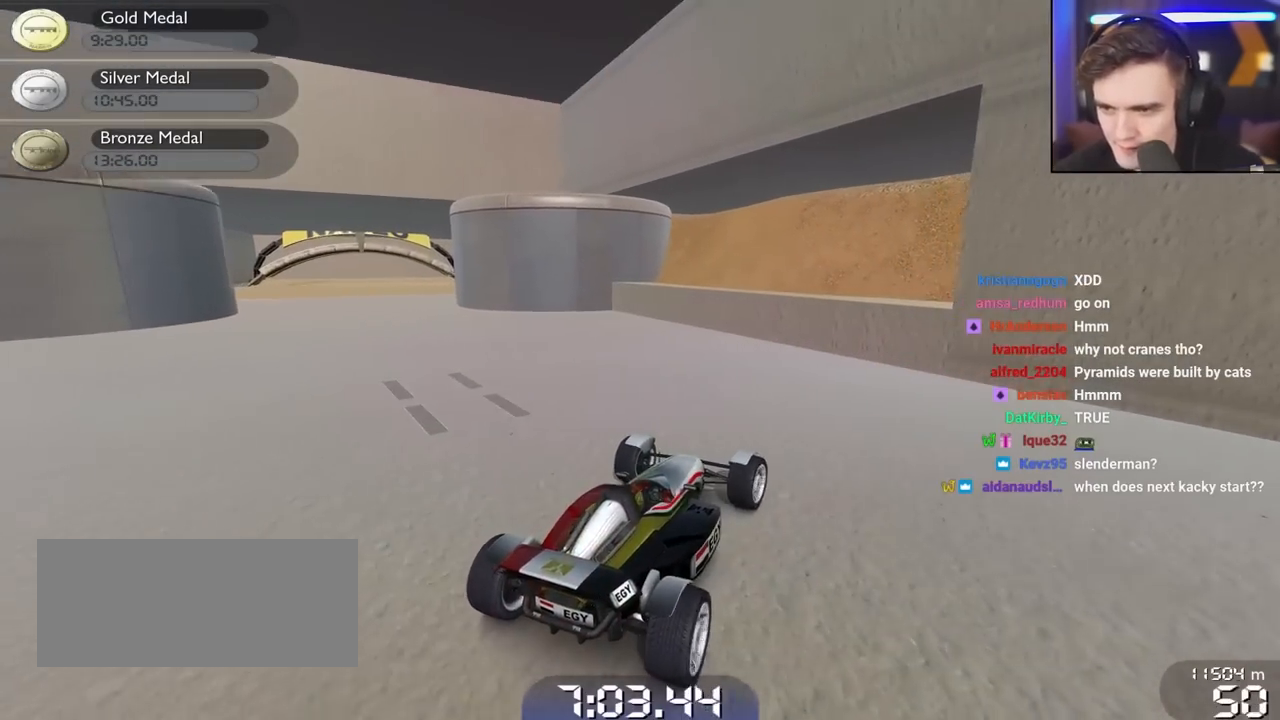
{"keys": ["left", "up"], "events": [[33, "left", "down"], [350, "up", "down"]]}
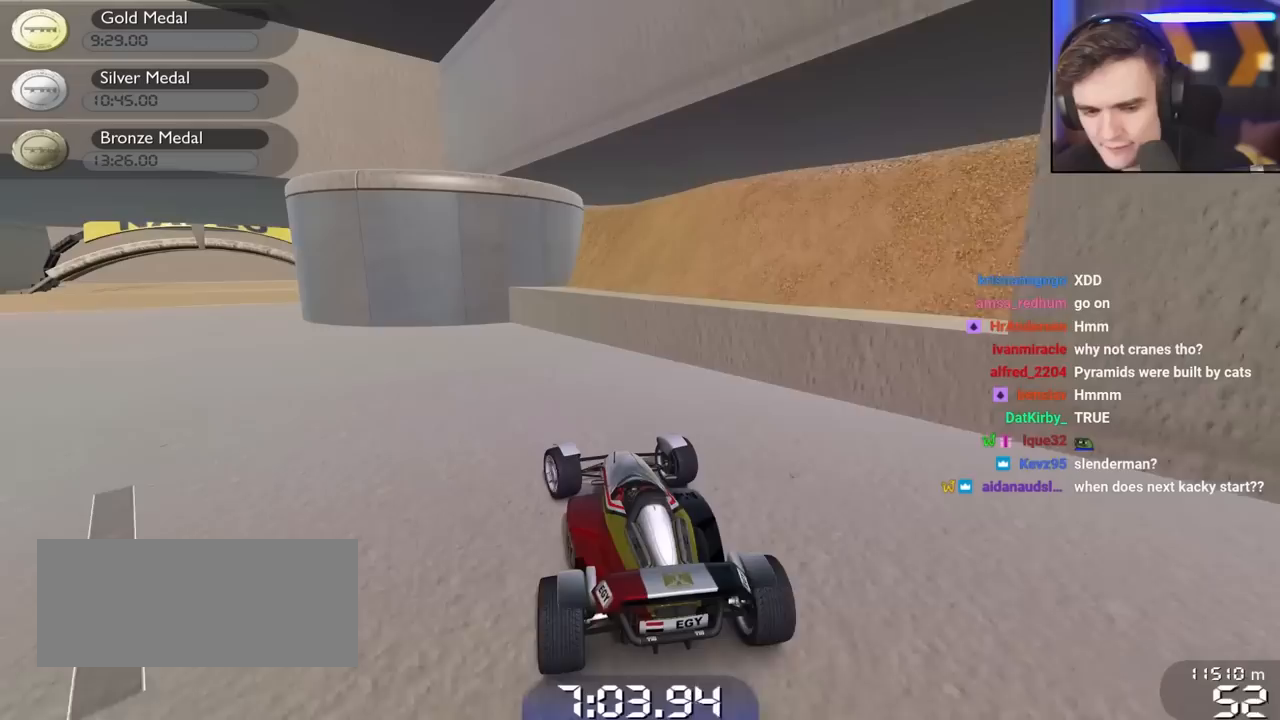
{"keys": ["left", "up"], "events": []}